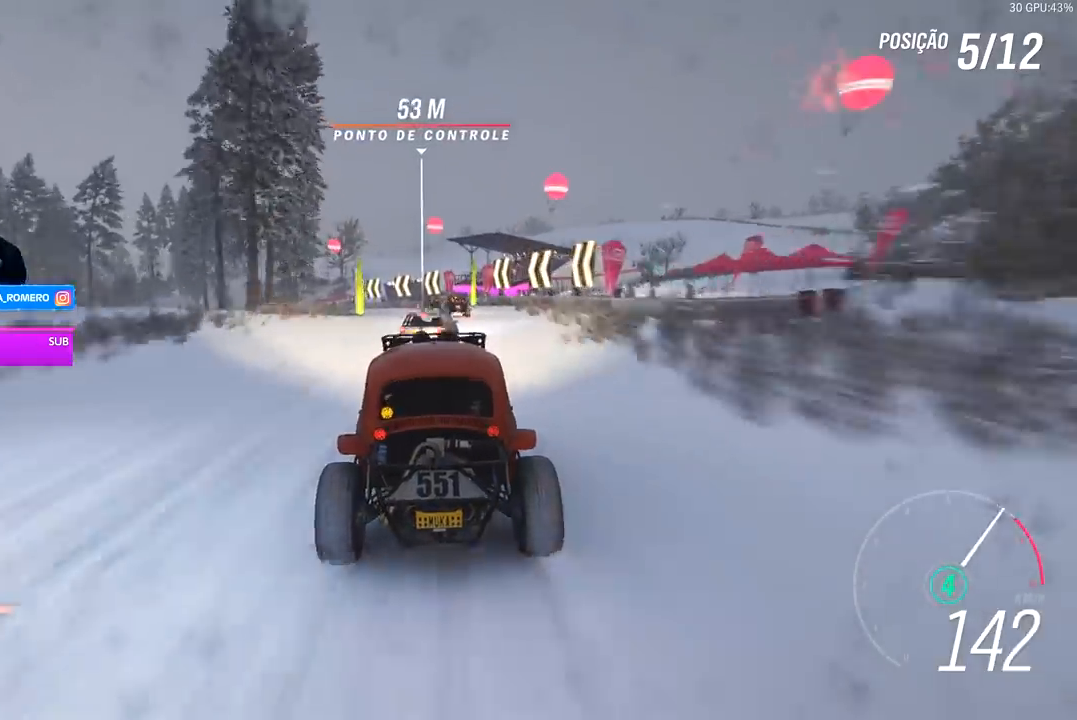
Gameplay with a controller (Xbox layout); each line is a JSON object with the inputs held at the frame after it. "events" lists button and stick changes between this image and that frame as [ms after this image, input, new state], when the widget could be followed in between.
{"buttons": ["L2", "R2"], "left_stick": "left", "right_stick": "center", "events": [[467, "L2", "down"]]}
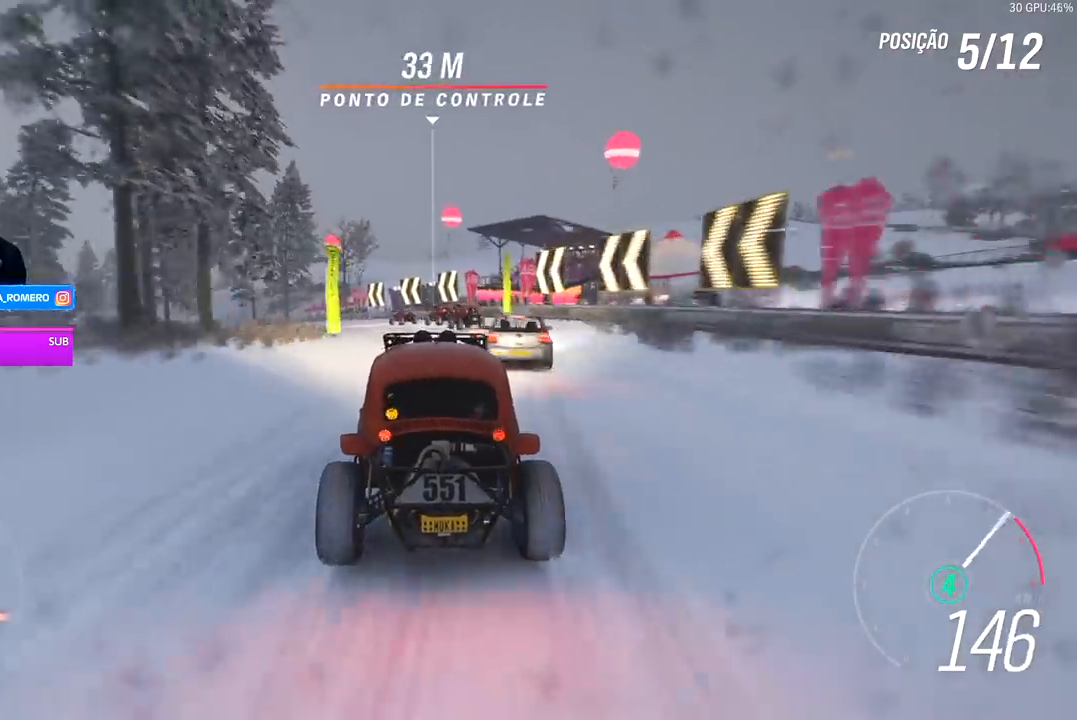
{"buttons": ["L2"], "left_stick": "left", "right_stick": "center", "events": [[67, "A", "down"], [67, "X", "down"], [167, "A", "up"], [167, "X", "up"], [200, "R2", "up"]]}
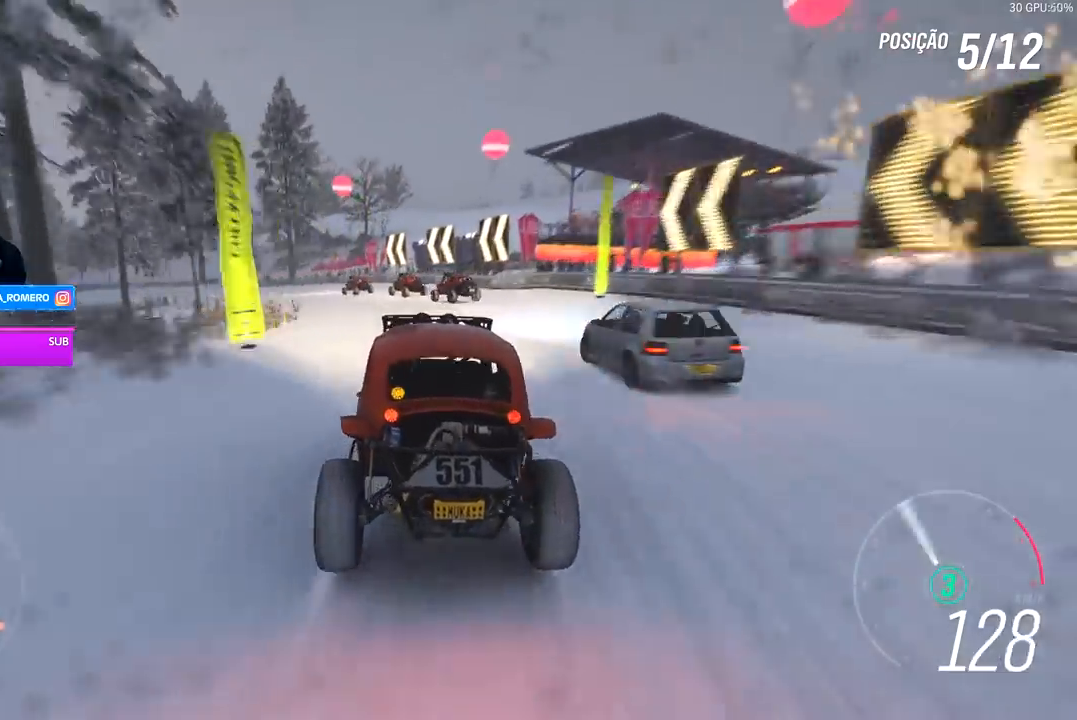
{"buttons": ["R2"], "left_stick": "left", "right_stick": "center", "events": [[100, "L2", "up"], [400, "R2", "down"]]}
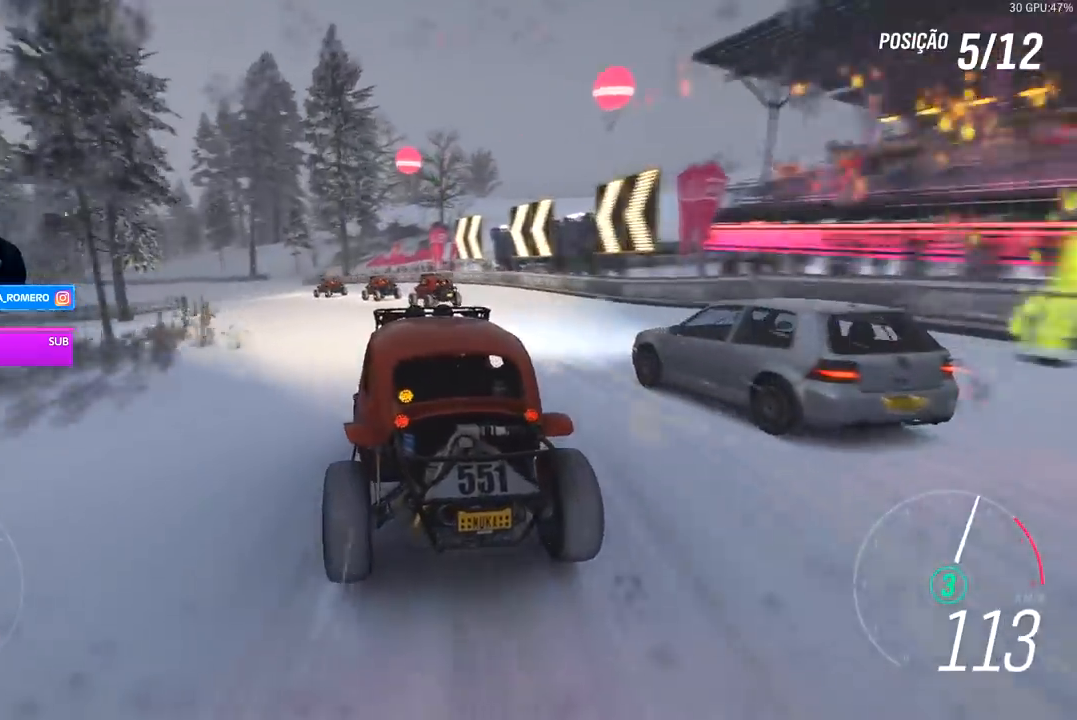
{"buttons": ["R2"], "left_stick": "center", "right_stick": "center", "events": [[333, "left_stick", "center"]]}
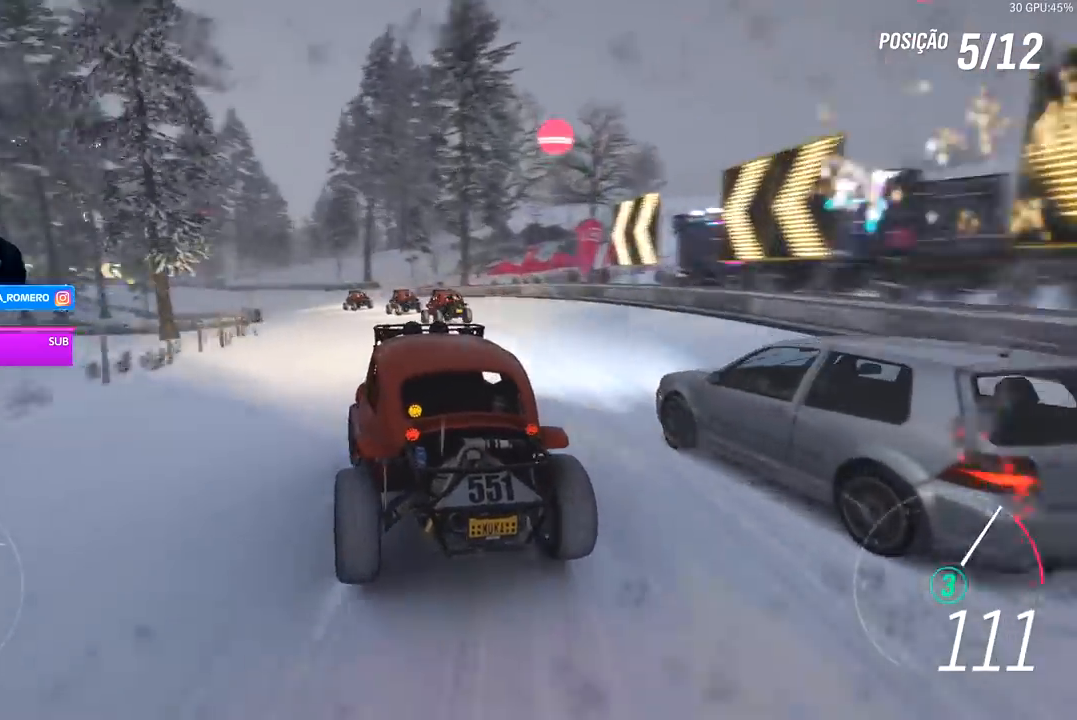
{"buttons": ["R2"], "left_stick": "left", "right_stick": "center", "events": [[233, "left_stick", "right"], [400, "left_stick", "left"]]}
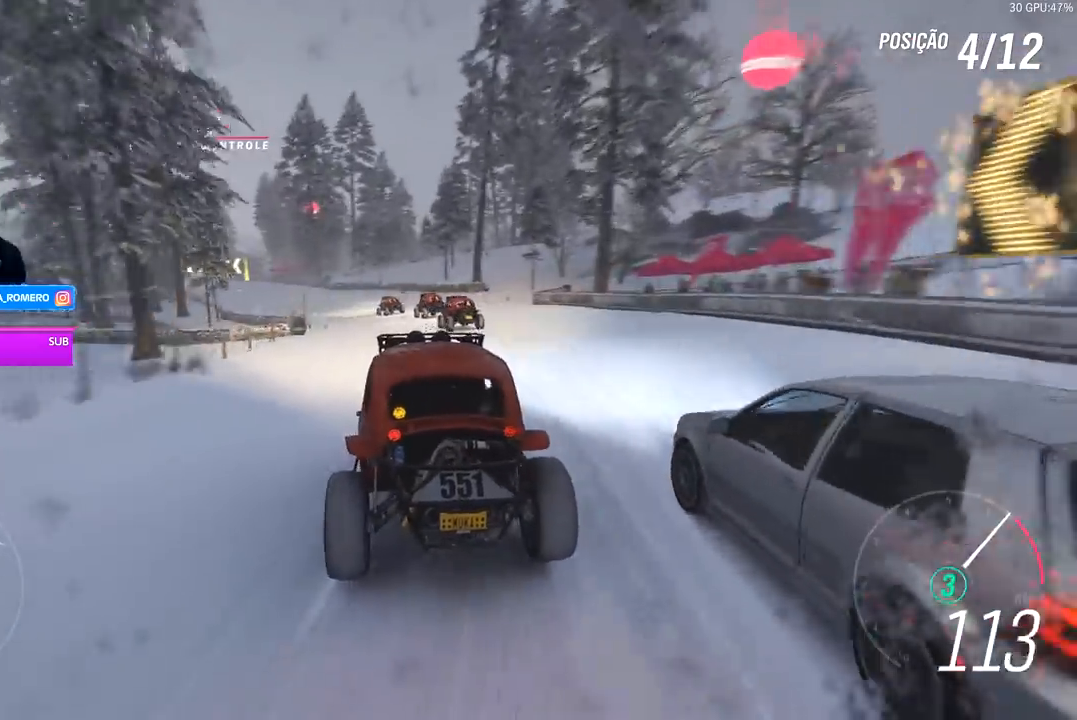
{"buttons": ["R2"], "left_stick": "left", "right_stick": "center", "events": [[100, "A", "down"], [100, "B", "down"], [133, "left_stick", "center"], [200, "A", "up"], [200, "B", "up"], [233, "left_stick", "left"]]}
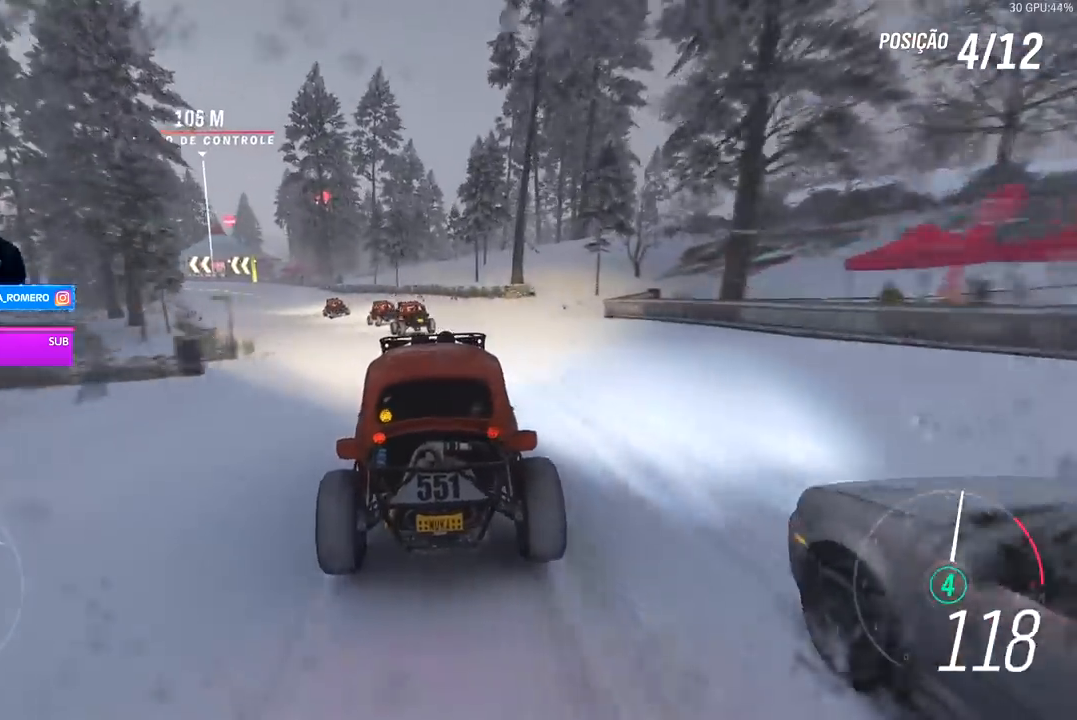
{"buttons": ["R2"], "left_stick": "center", "right_stick": "center", "events": [[333, "left_stick", "center"]]}
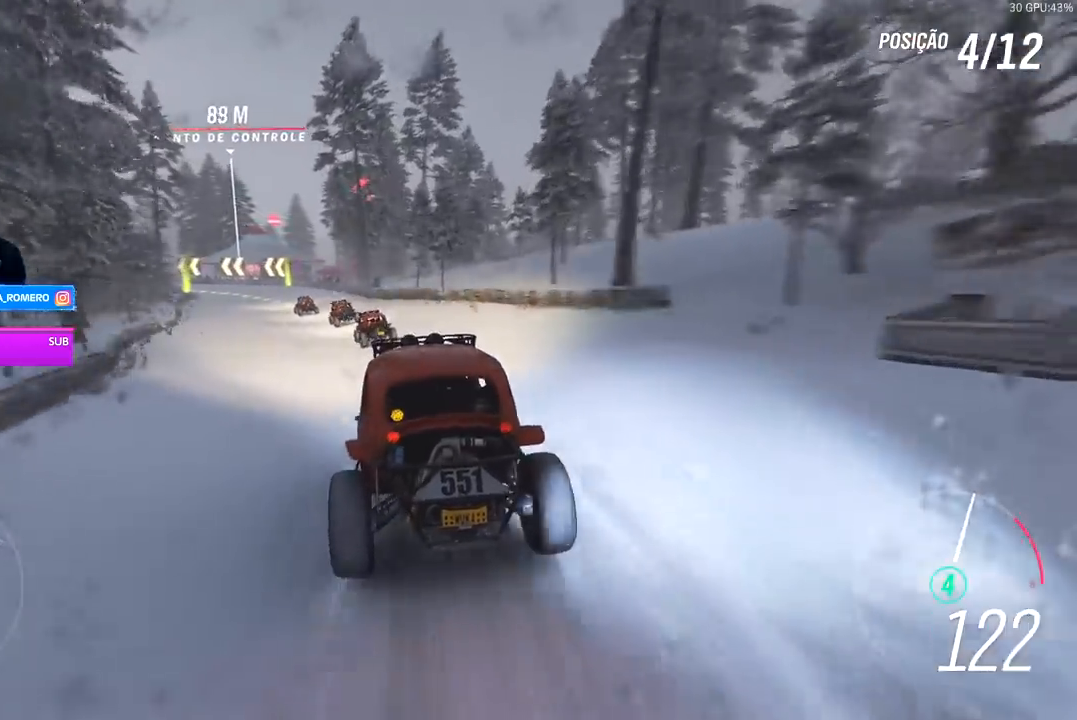
{"buttons": ["R2"], "left_stick": "left", "right_stick": "center", "events": [[33, "left_stick", "left"], [167, "left_stick", "center"], [267, "left_stick", "left"]]}
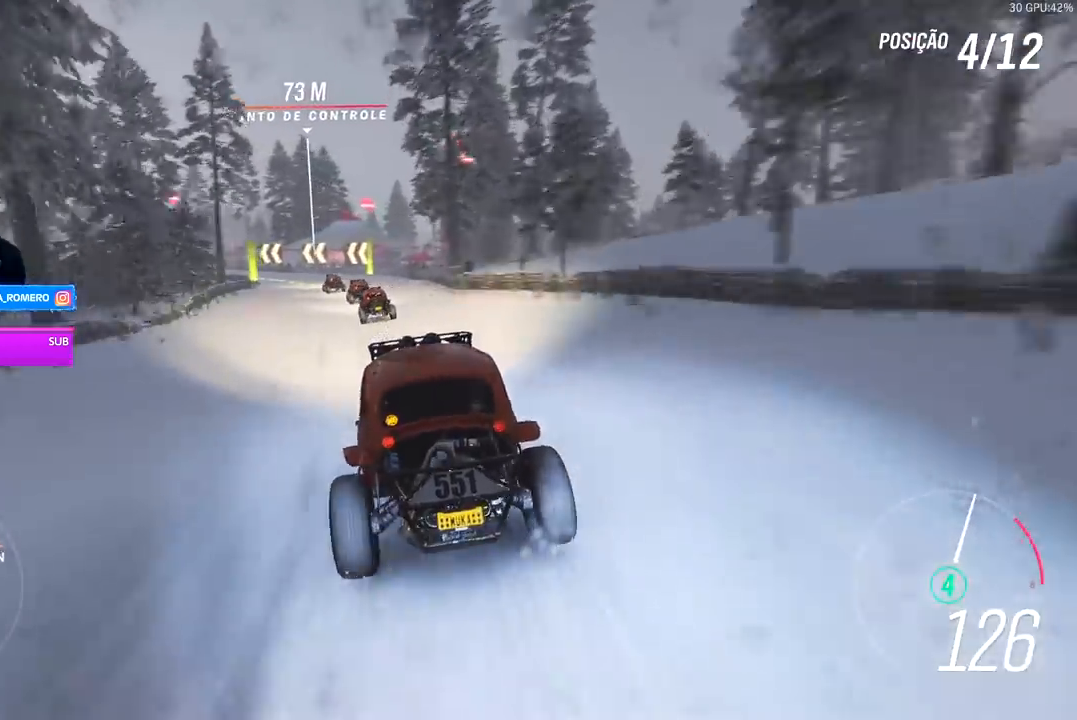
{"buttons": ["R2"], "left_stick": "down-left", "right_stick": "center", "events": [[233, "left_stick", "down-left"]]}
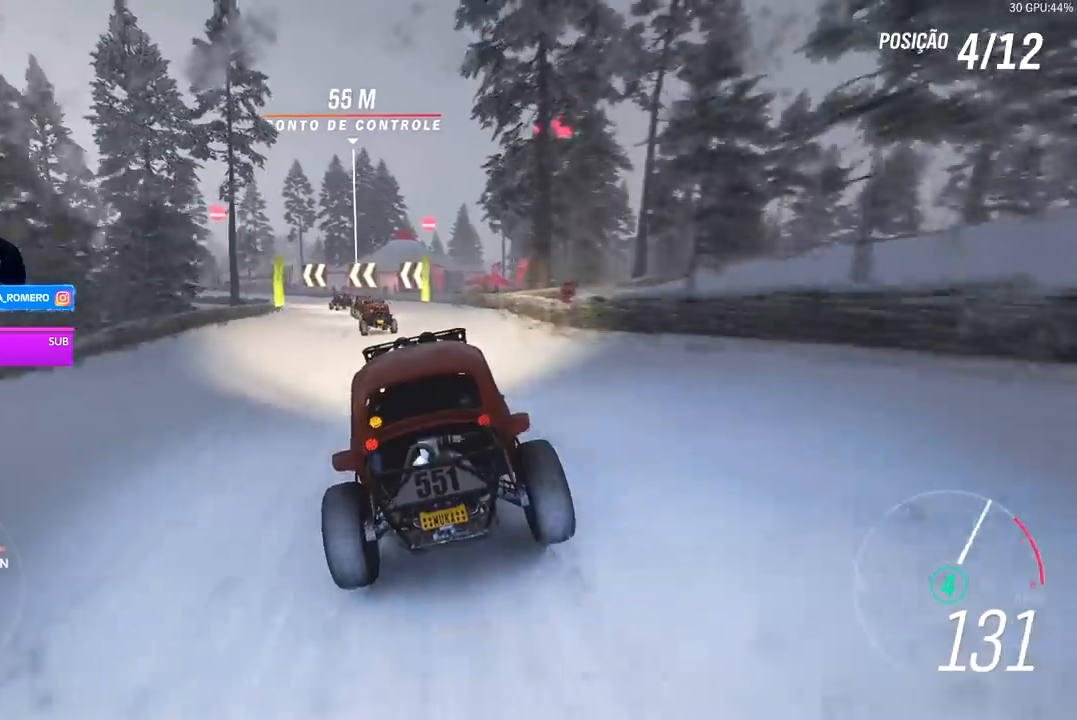
{"buttons": ["R2"], "left_stick": "down-left", "right_stick": "center", "events": []}
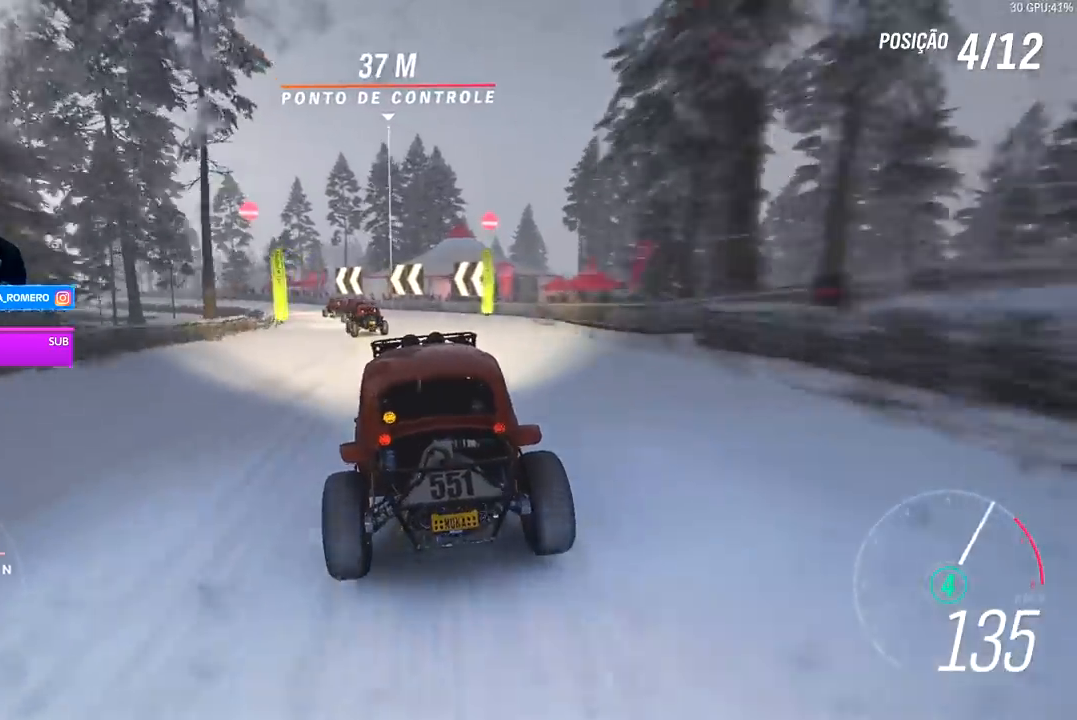
{"buttons": ["R2"], "left_stick": "down-left", "right_stick": "center", "events": [[33, "L2", "down"], [167, "L2", "up"]]}
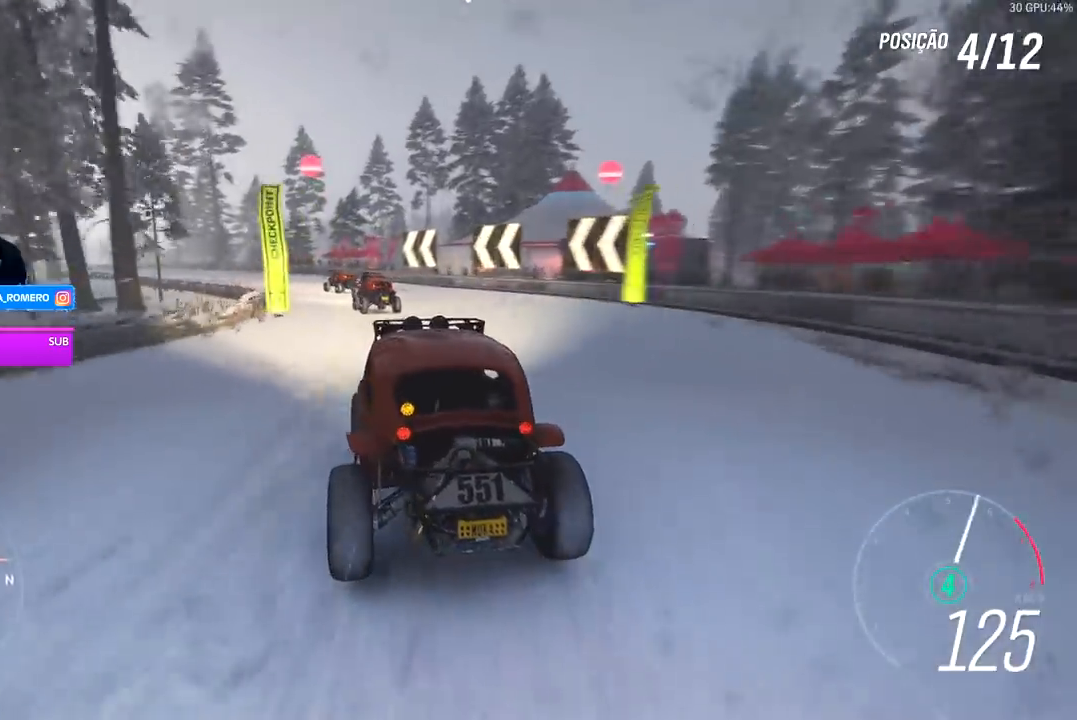
{"buttons": ["R2"], "left_stick": "down-left", "right_stick": "center", "events": [[100, "left_stick", "center"], [200, "left_stick", "down-left"], [333, "R2", "up"], [500, "R2", "down"]]}
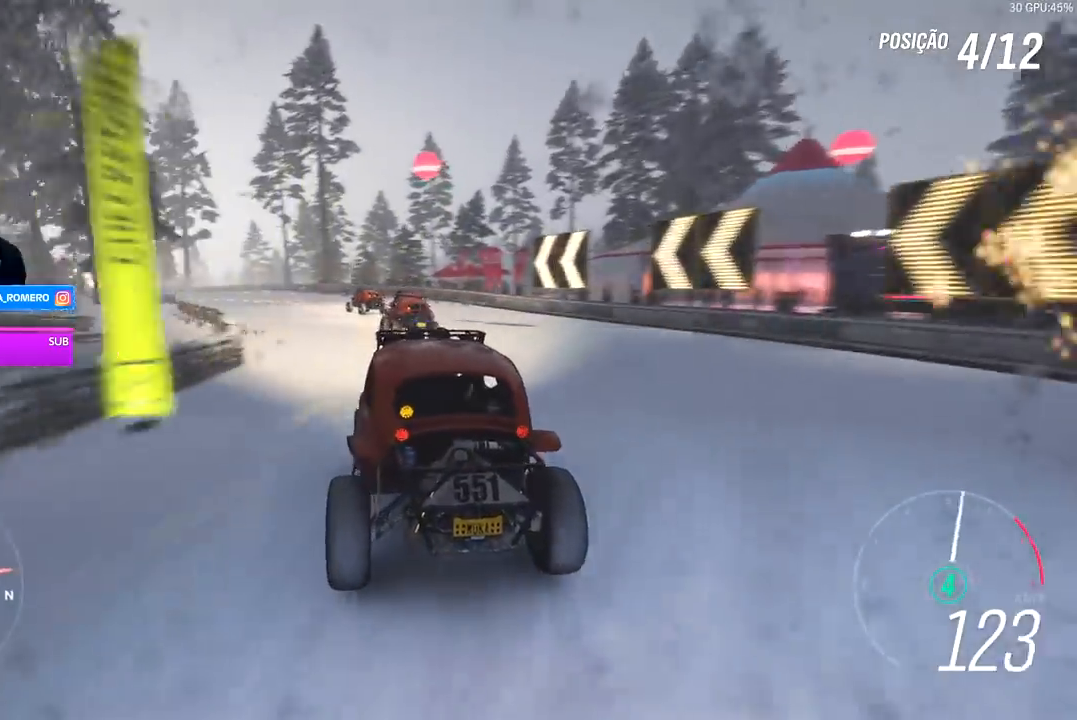
{"buttons": ["R2"], "left_stick": "down-left", "right_stick": "center", "events": [[33, "A", "down"], [33, "X", "down"], [100, "L2", "down"], [133, "A", "up"], [133, "X", "up"], [167, "R2", "up"], [233, "L2", "up"], [300, "R2", "down"]]}
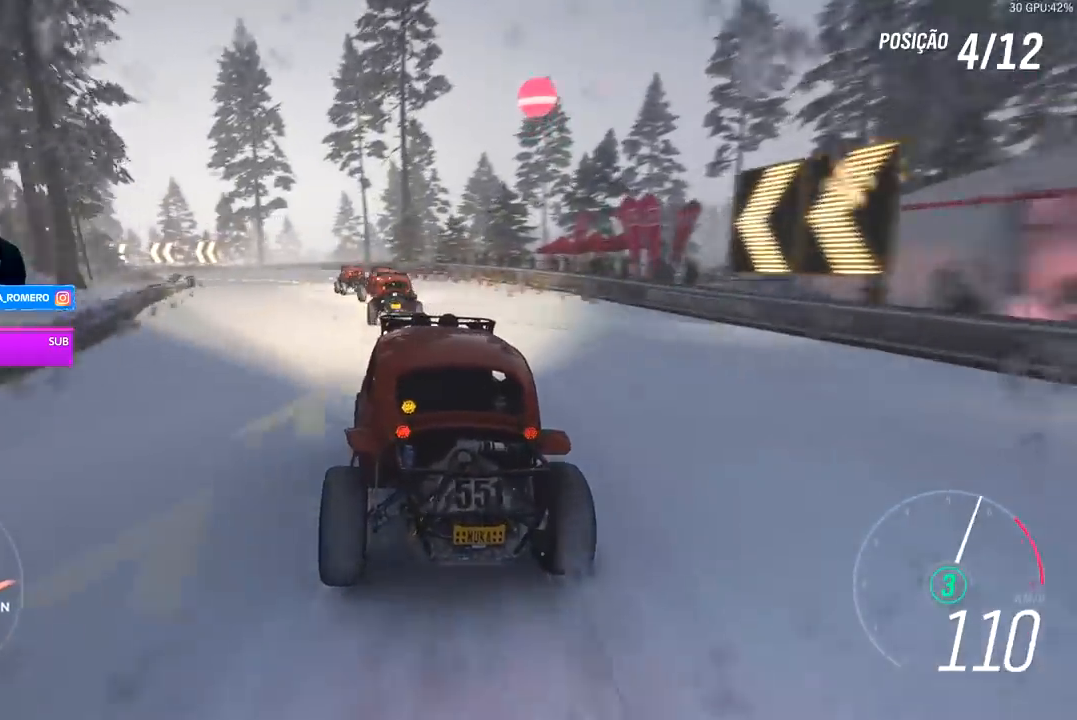
{"buttons": ["R2"], "left_stick": "down-left", "right_stick": "center", "events": []}
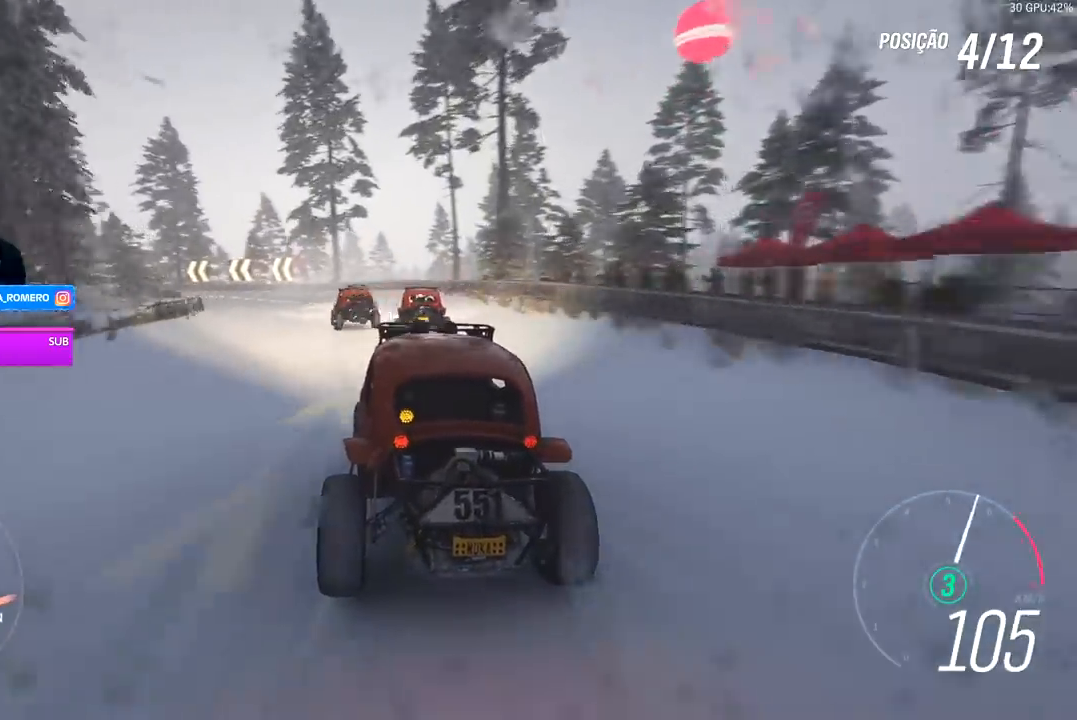
{"buttons": ["R2"], "left_stick": "center", "right_stick": "center", "events": [[467, "left_stick", "center"]]}
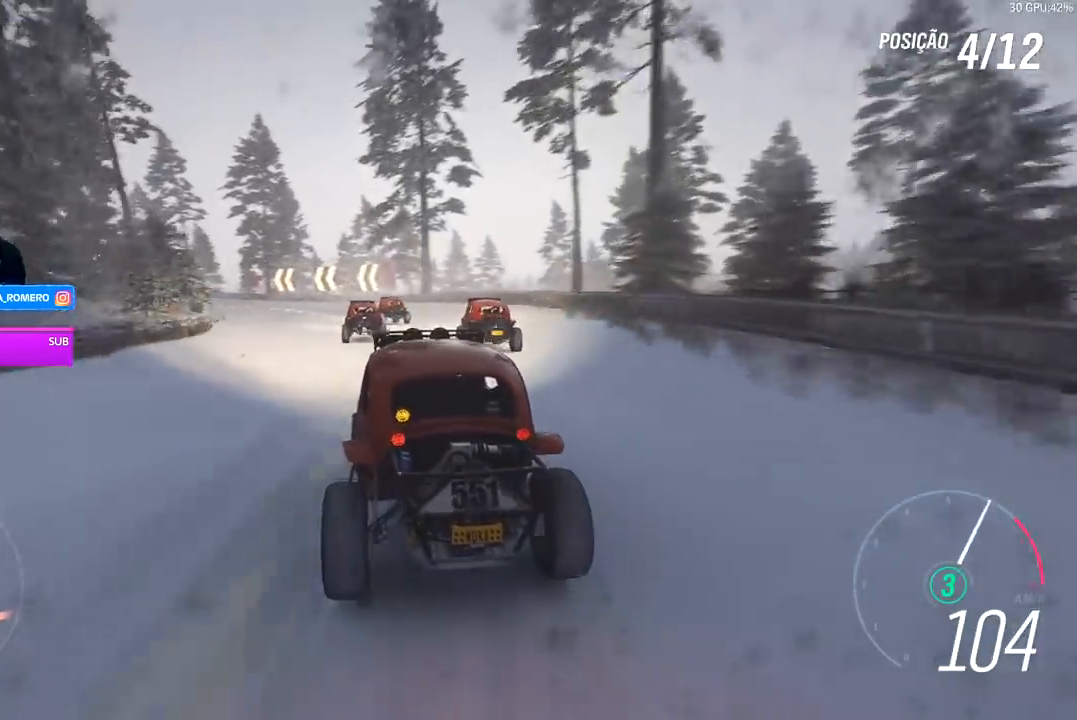
{"buttons": ["R2"], "left_stick": "down-left", "right_stick": "center", "events": [[133, "left_stick", "down-left"]]}
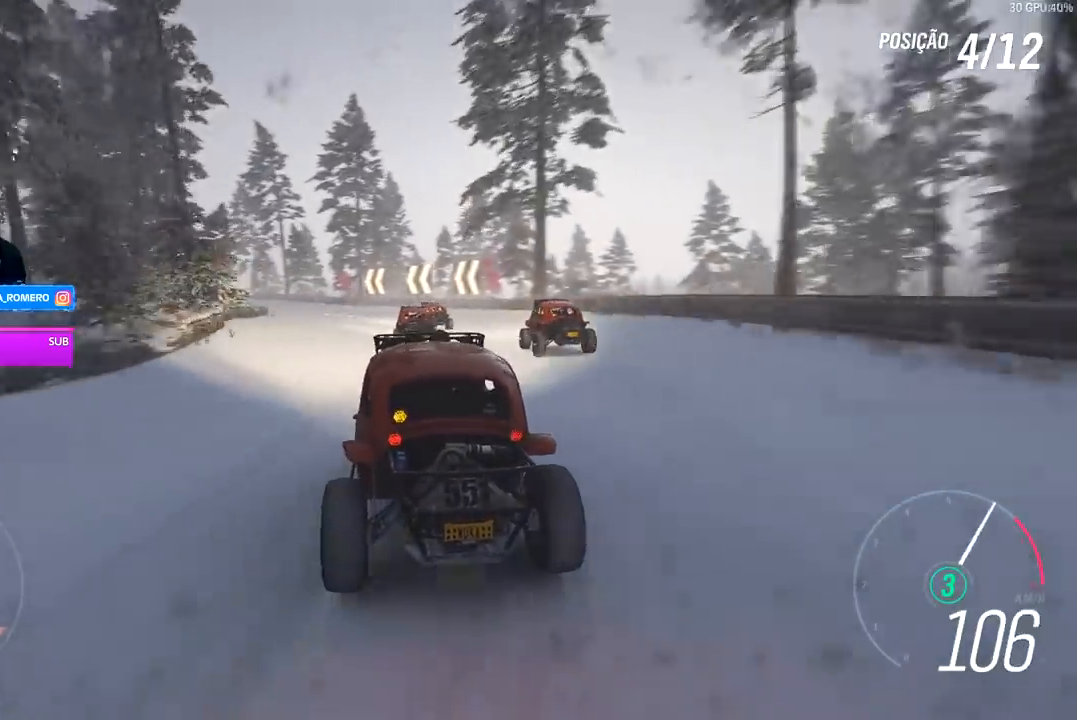
{"buttons": ["R2"], "left_stick": "down-left", "right_stick": "center", "events": [[67, "left_stick", "left"], [300, "left_stick", "center"], [433, "left_stick", "down-left"]]}
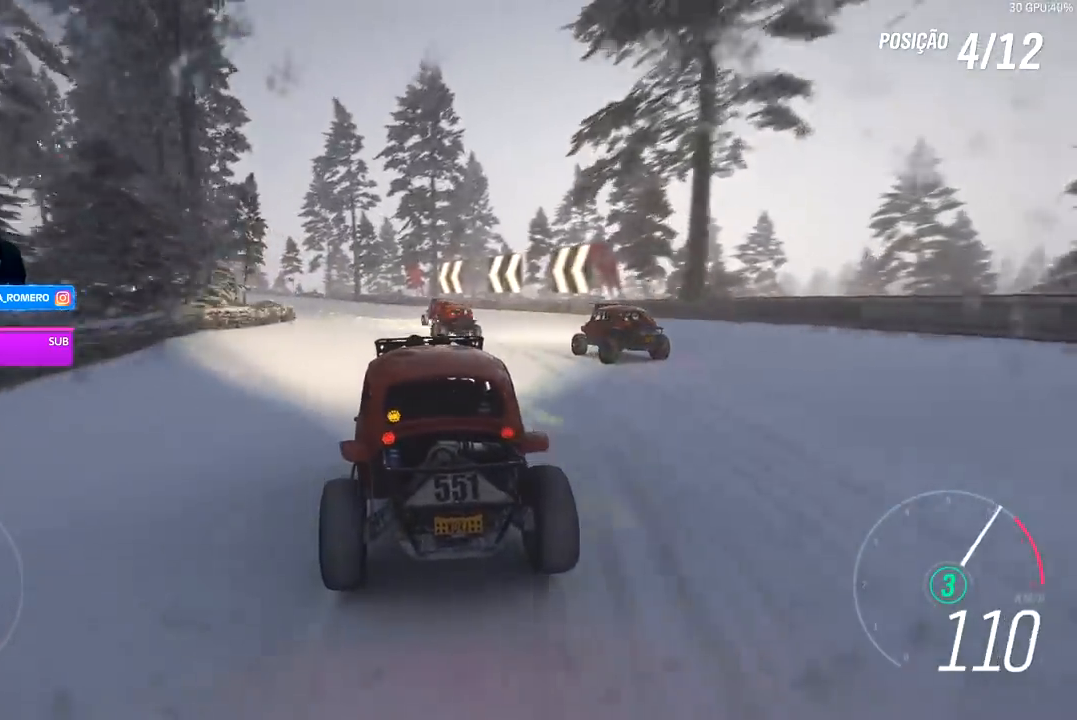
{"buttons": ["R2"], "left_stick": "center", "right_stick": "center", "events": [[200, "A", "down"], [200, "B", "down"], [333, "A", "up"], [333, "B", "up"], [500, "left_stick", "center"]]}
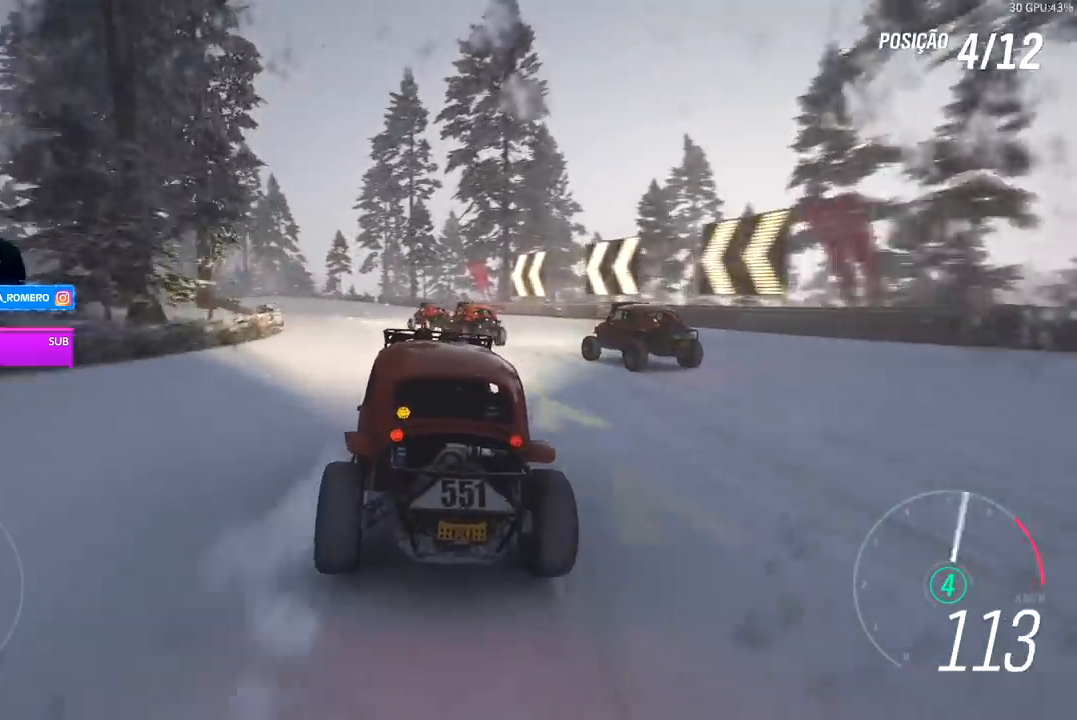
{"buttons": [], "left_stick": "left", "right_stick": "center", "events": [[33, "left_stick", "down-left"], [100, "left_stick", "left"], [500, "R2", "up"]]}
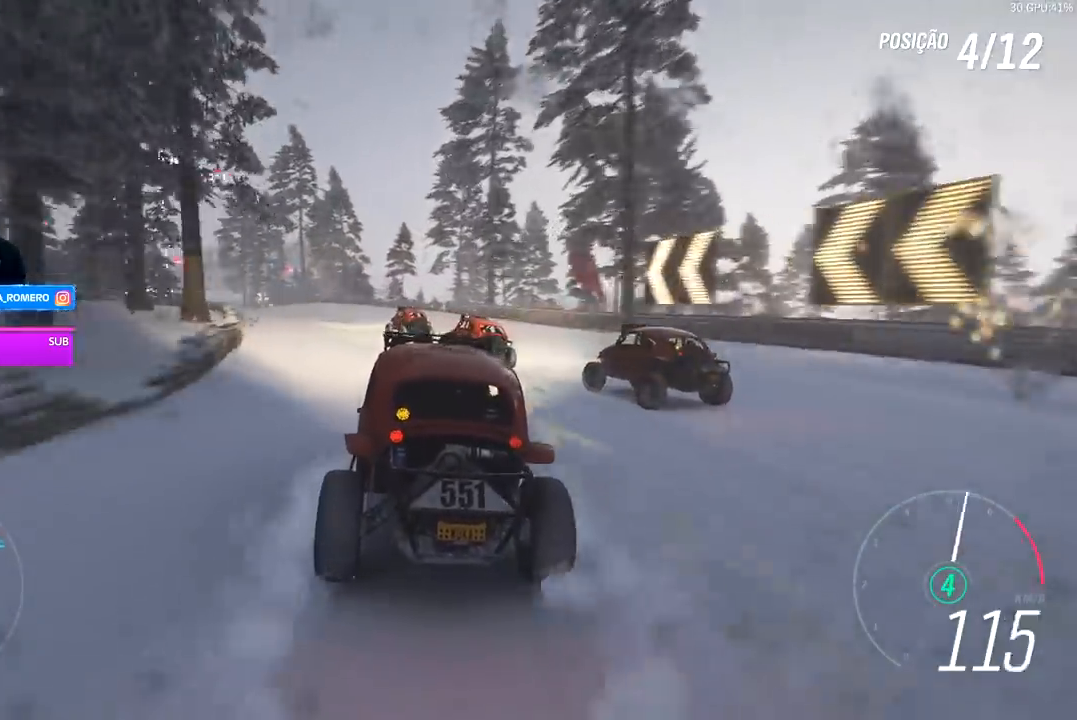
{"buttons": ["R2"], "left_stick": "left", "right_stick": "center", "events": [[133, "R2", "down"], [200, "L2", "down"], [300, "L2", "up"]]}
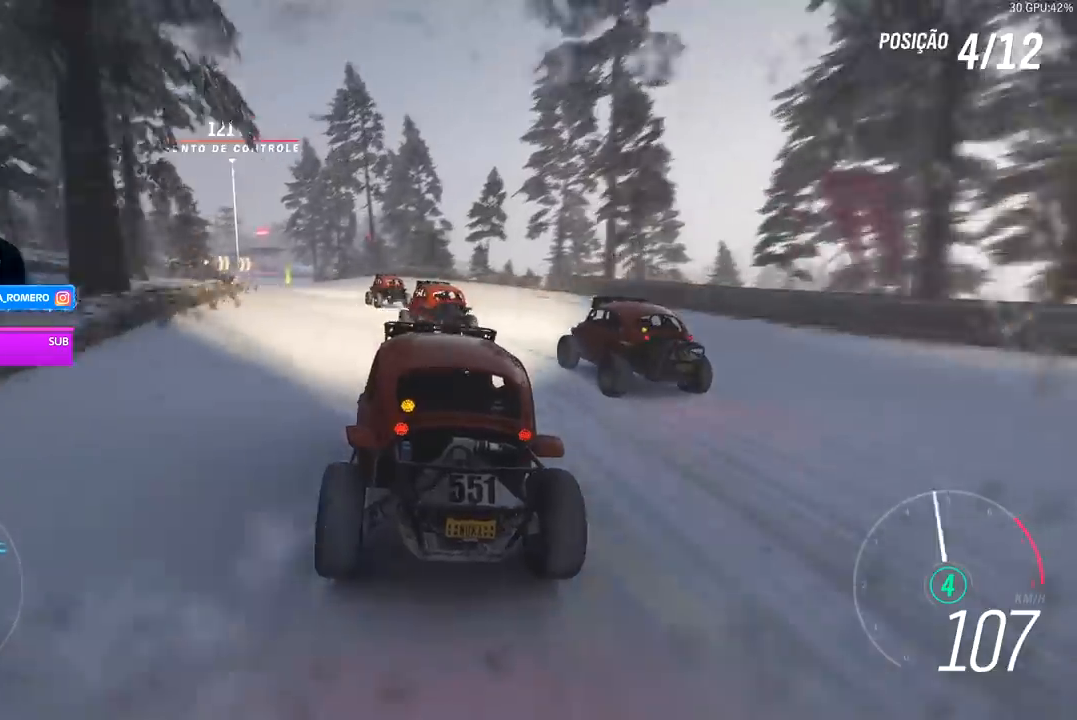
{"buttons": ["R2"], "left_stick": "left", "right_stick": "center", "events": []}
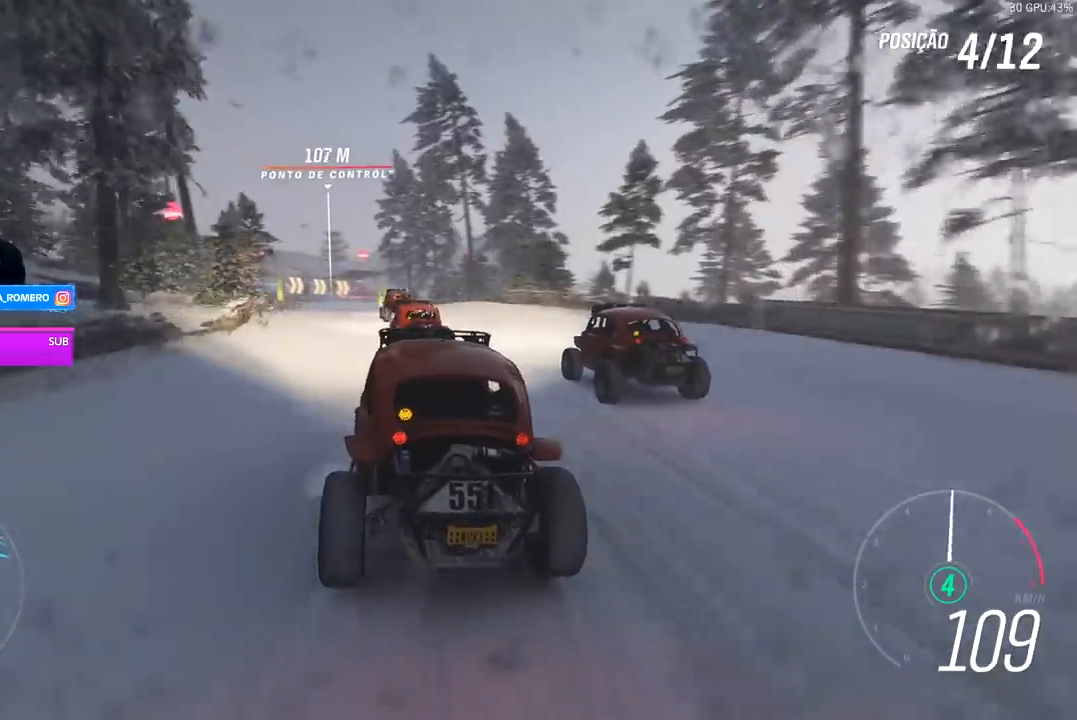
{"buttons": ["R2"], "left_stick": "down-left", "right_stick": "center", "events": [[33, "left_stick", "center"], [200, "left_stick", "down-left"]]}
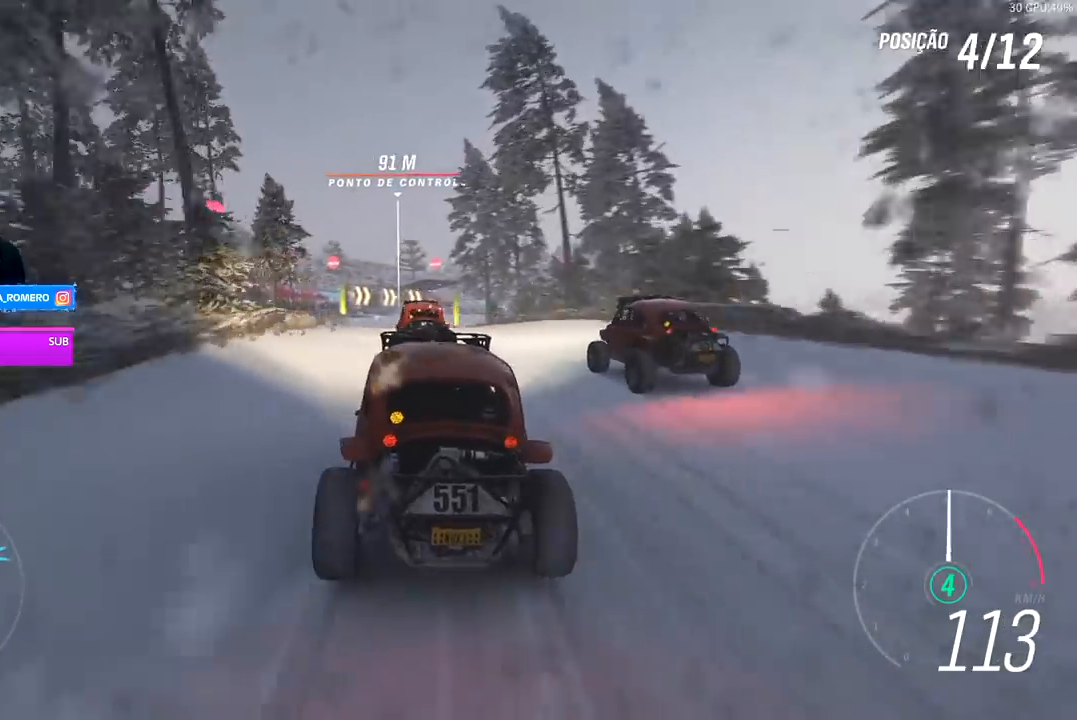
{"buttons": ["R2"], "left_stick": "down-left", "right_stick": "center", "events": [[100, "left_stick", "center"], [200, "left_stick", "down-left"], [367, "left_stick", "center"], [433, "left_stick", "down-left"]]}
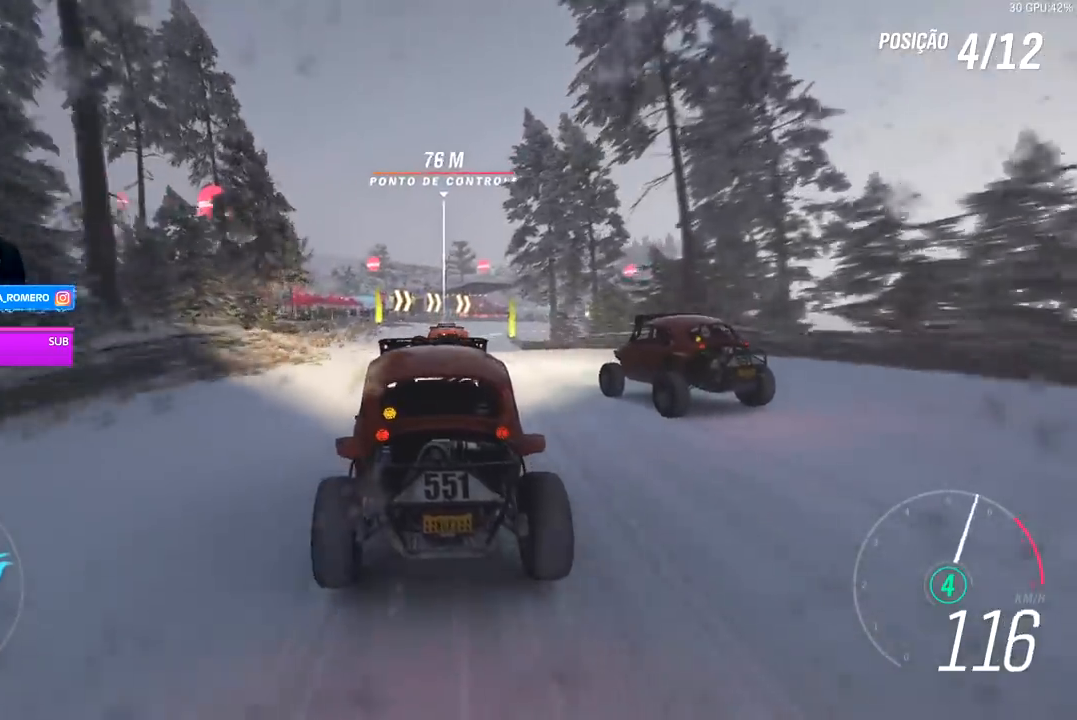
{"buttons": ["R2"], "left_stick": "center", "right_stick": "center", "events": [[233, "left_stick", "center"]]}
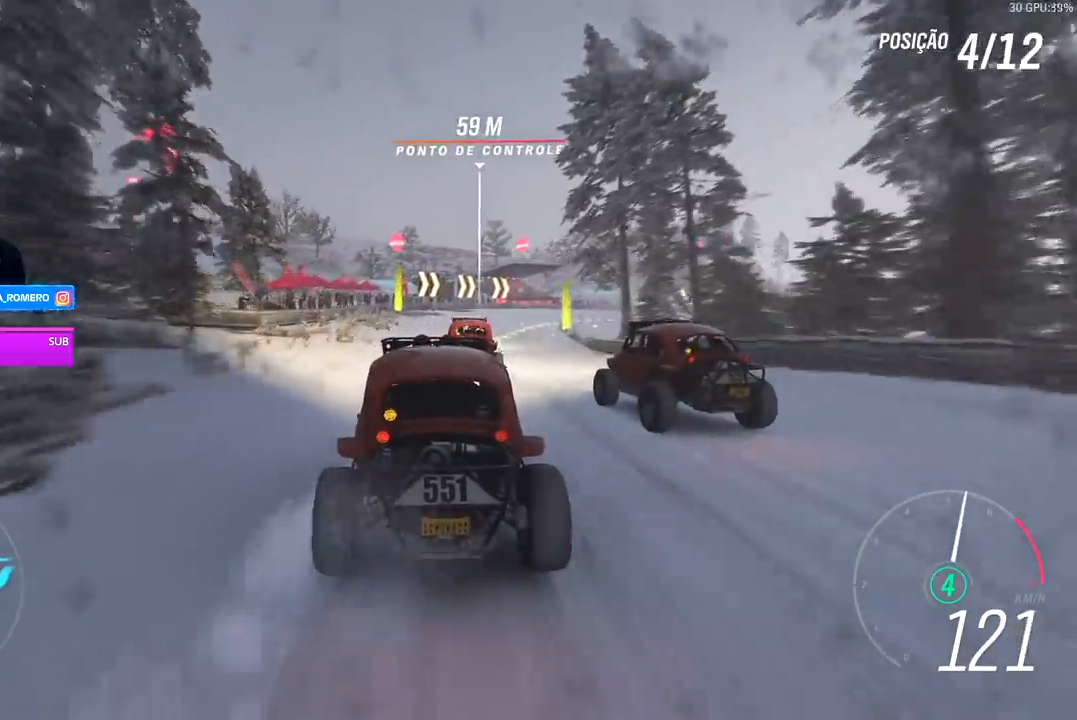
{"buttons": ["R2"], "left_stick": "right", "right_stick": "center", "events": [[33, "left_stick", "right"], [167, "left_stick", "center"], [400, "left_stick", "right"]]}
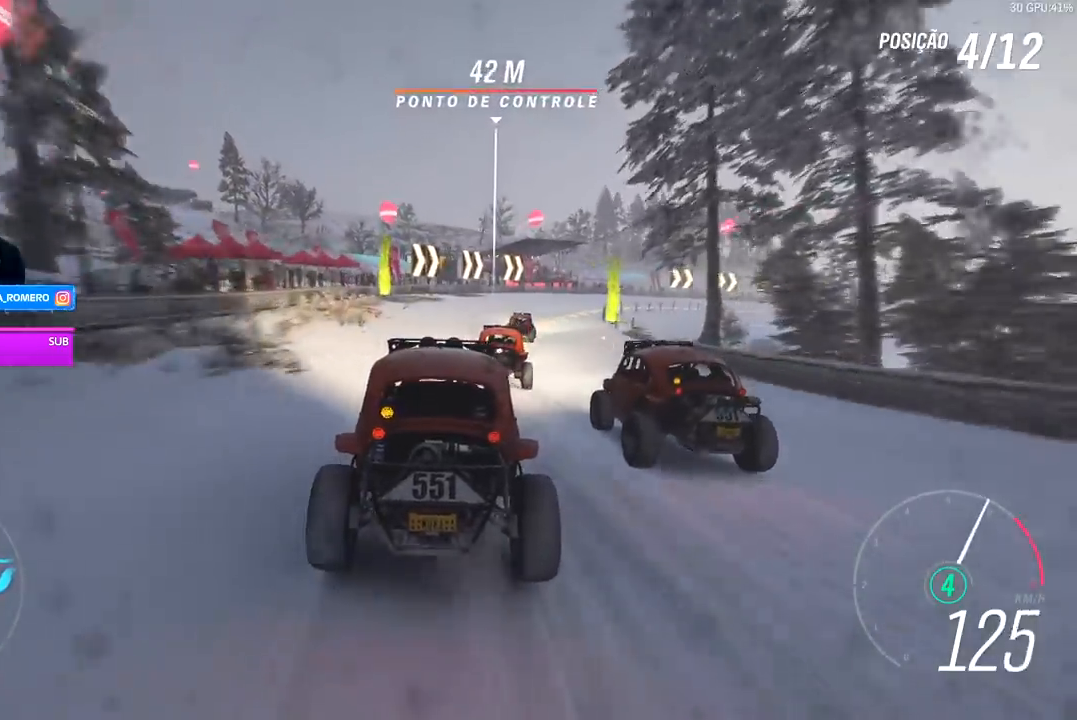
{"buttons": ["R2"], "left_stick": "center", "right_stick": "center", "events": [[433, "left_stick", "center"]]}
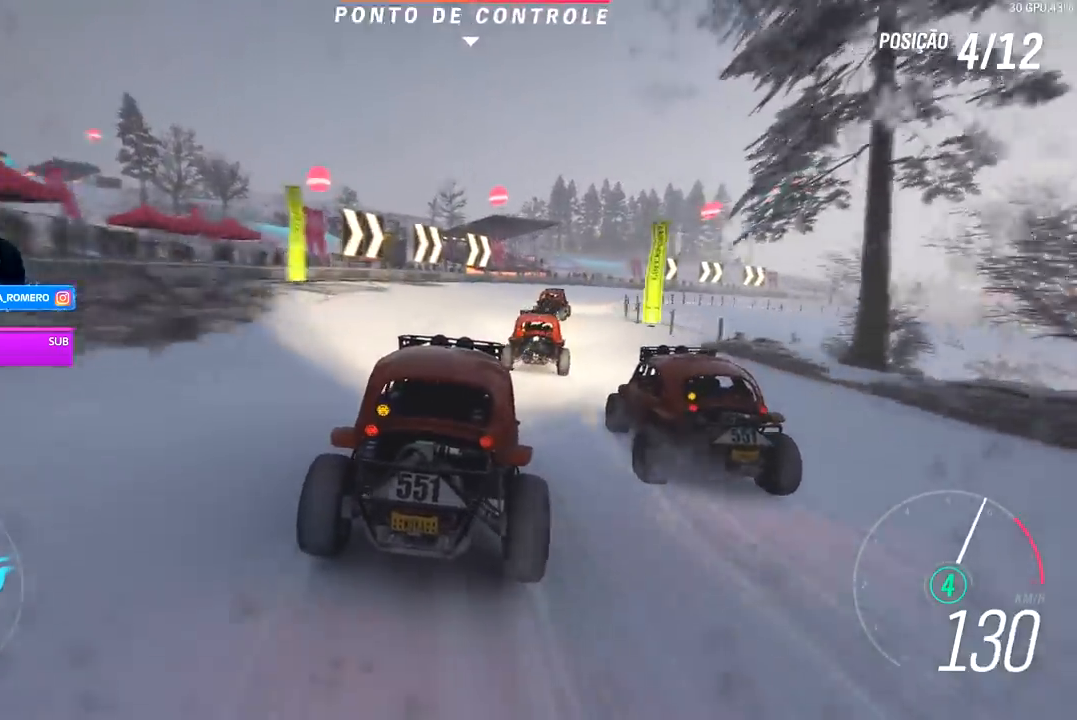
{"buttons": ["R2"], "left_stick": "right", "right_stick": "center", "events": [[33, "left_stick", "right"], [167, "L2", "down"], [267, "L2", "up"]]}
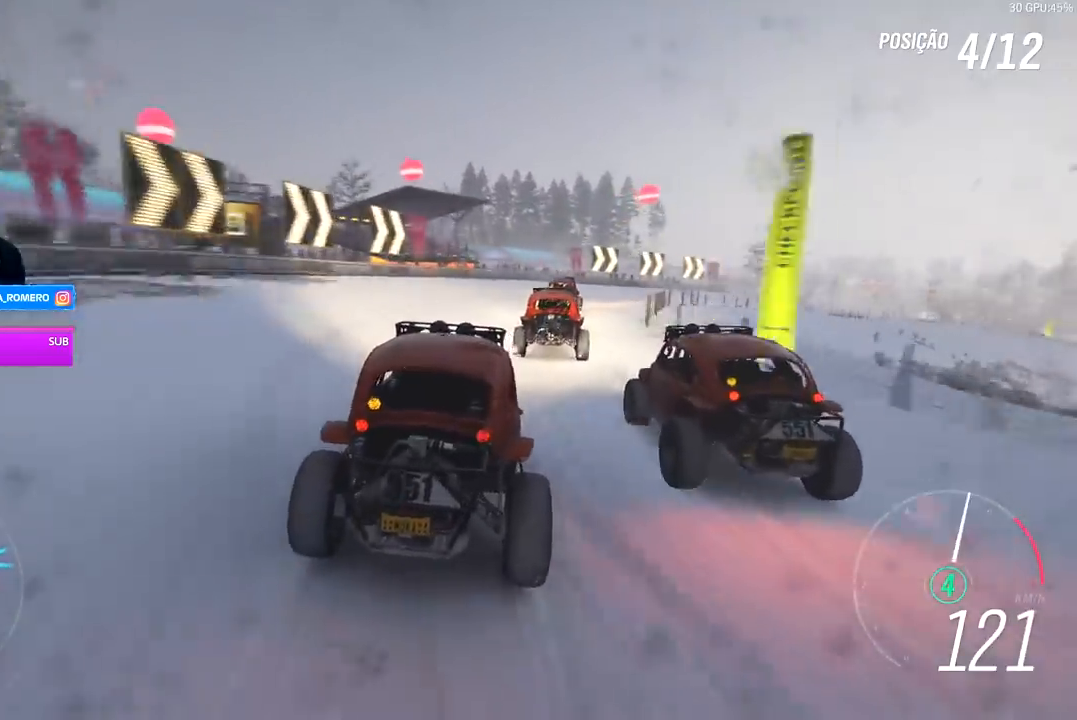
{"buttons": ["R2"], "left_stick": "center", "right_stick": "center", "events": [[433, "left_stick", "center"]]}
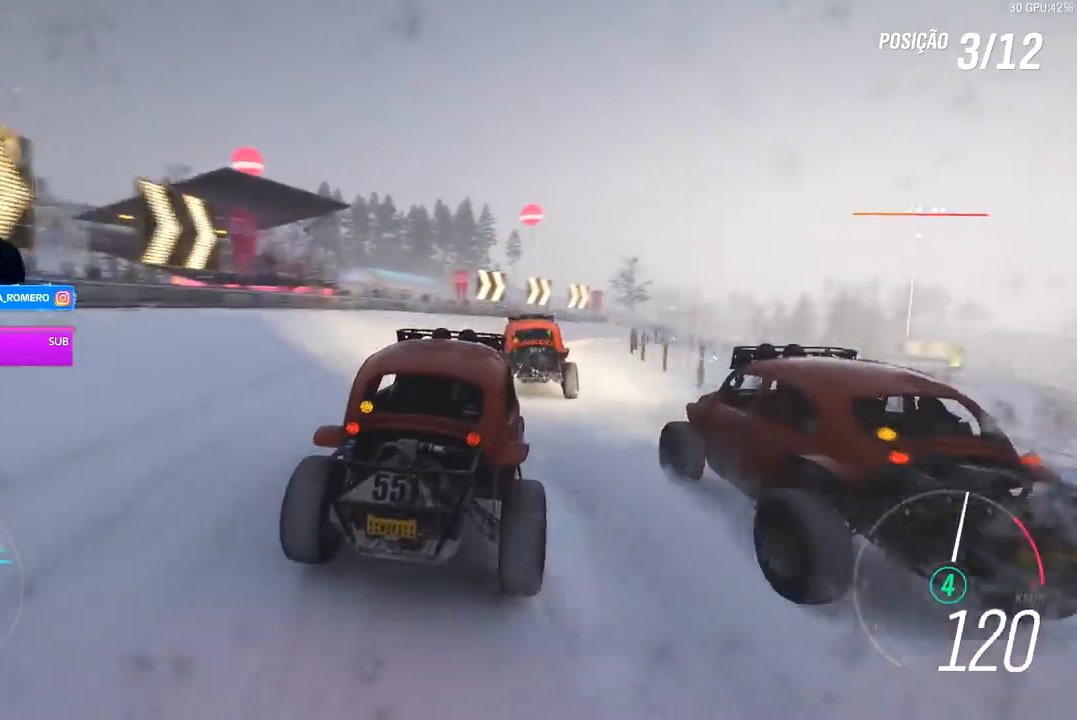
{"buttons": ["R2"], "left_stick": "center", "right_stick": "center", "events": [[33, "left_stick", "right"], [433, "left_stick", "center"]]}
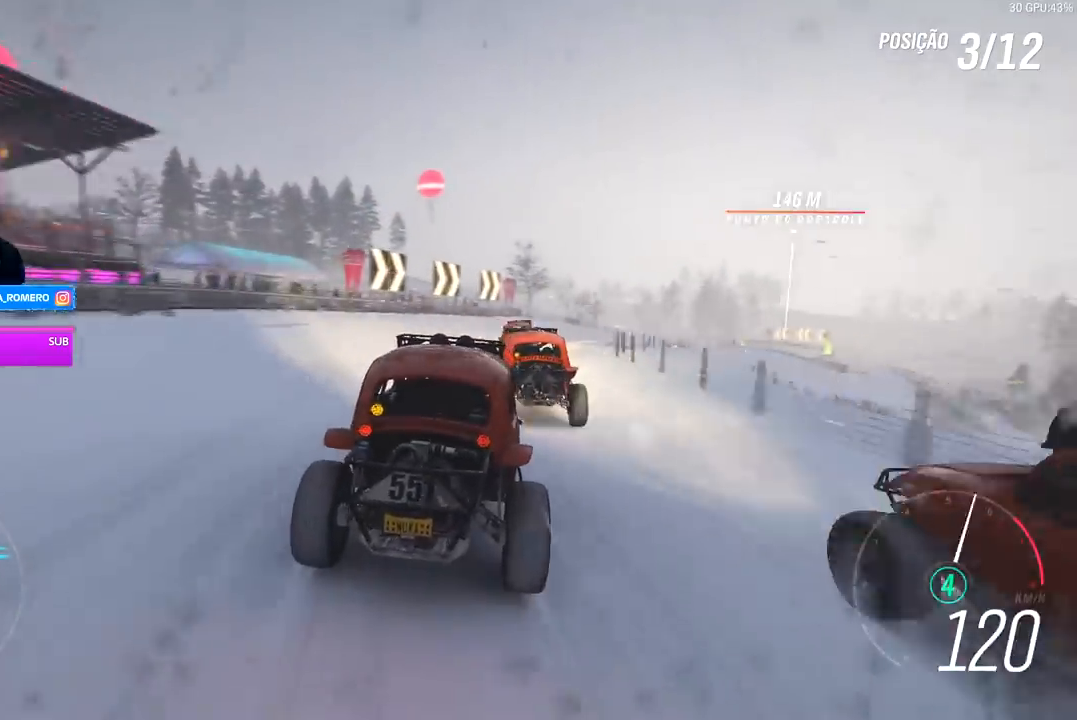
{"buttons": ["R2"], "left_stick": "right", "right_stick": "center", "events": [[133, "left_stick", "right"]]}
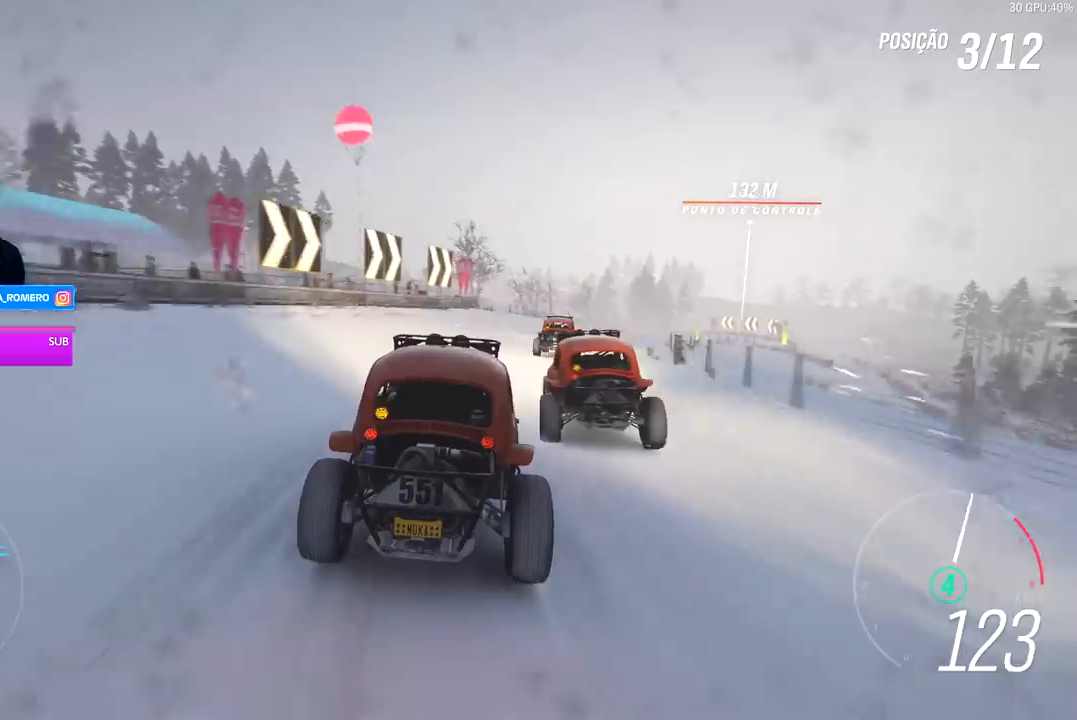
{"buttons": ["R2"], "left_stick": "right", "right_stick": "center", "events": [[233, "left_stick", "center"], [333, "left_stick", "right"]]}